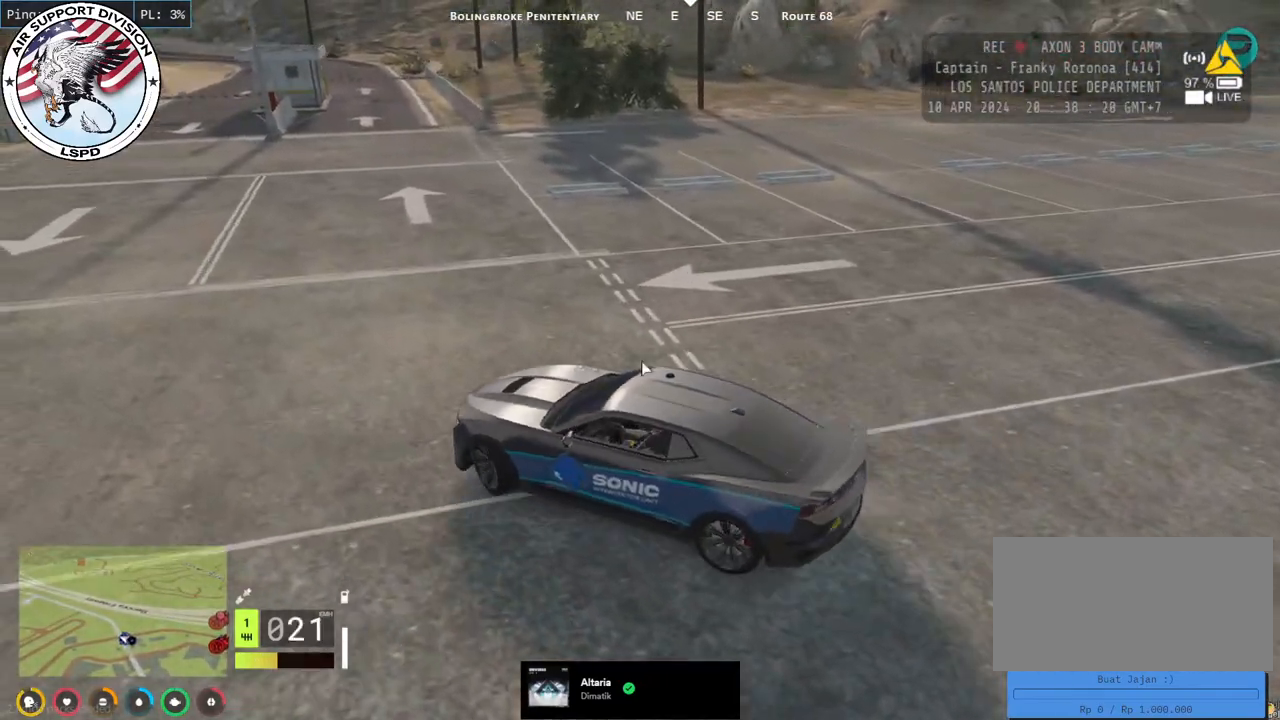
Gameplay with keyboard and mouse; each line is a JSON object with the keys and mouse buttons held at the frame after it. "events" lists presses ("down") and releases ("up") of "a", "ctrl", "d", "e", "q", "s", "shift", "space", "w", "mouse_left", "mouse_wheel", "mouse_right", "mouse_mb4" and "mouse_mb5" between this image and that frame as [ms after this image, input, new state], when the widget could be followed in between. "mouse_left", "mouse_wheel", "mouse_right", "mouse_mb4", "mouse_mb5" = the "left", "wheel", "right", "mb4", "mb5" buttons of the "mouse" list. No other keys are recorded. "wheel" means that the mouse wheel is clicked or scrolled. Mouse movement is not recorded.
{"keys": [], "mouse": ["mb4"], "events": []}
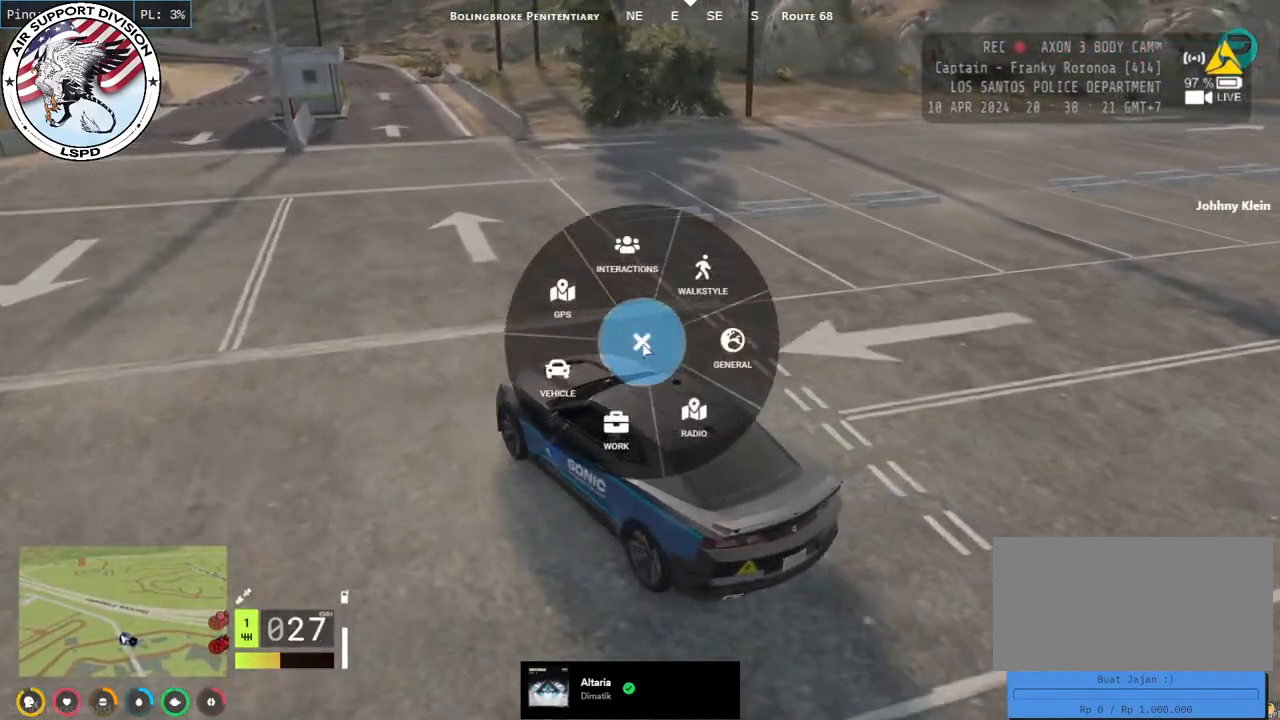
{"keys": [], "mouse": ["mb4"], "events": []}
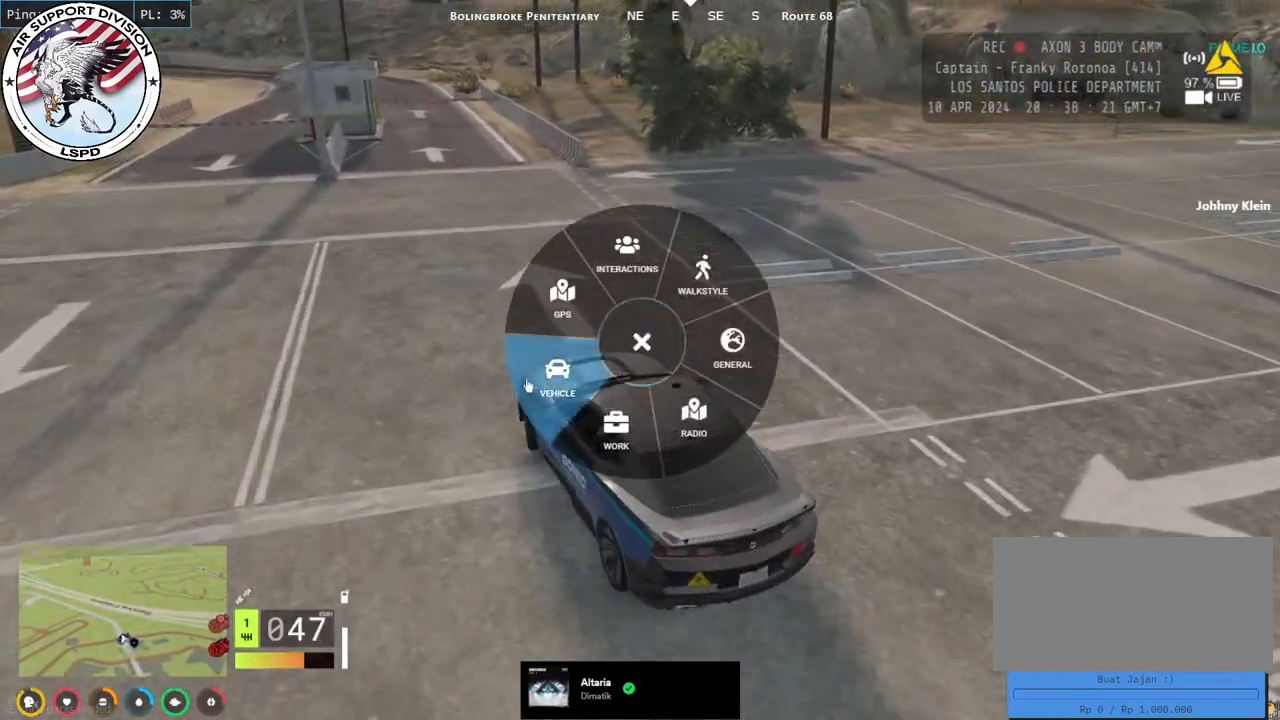
{"keys": [], "mouse": ["mb4"], "events": [[17, "mouse_left", "down"], [133, "mouse_left", "up"]]}
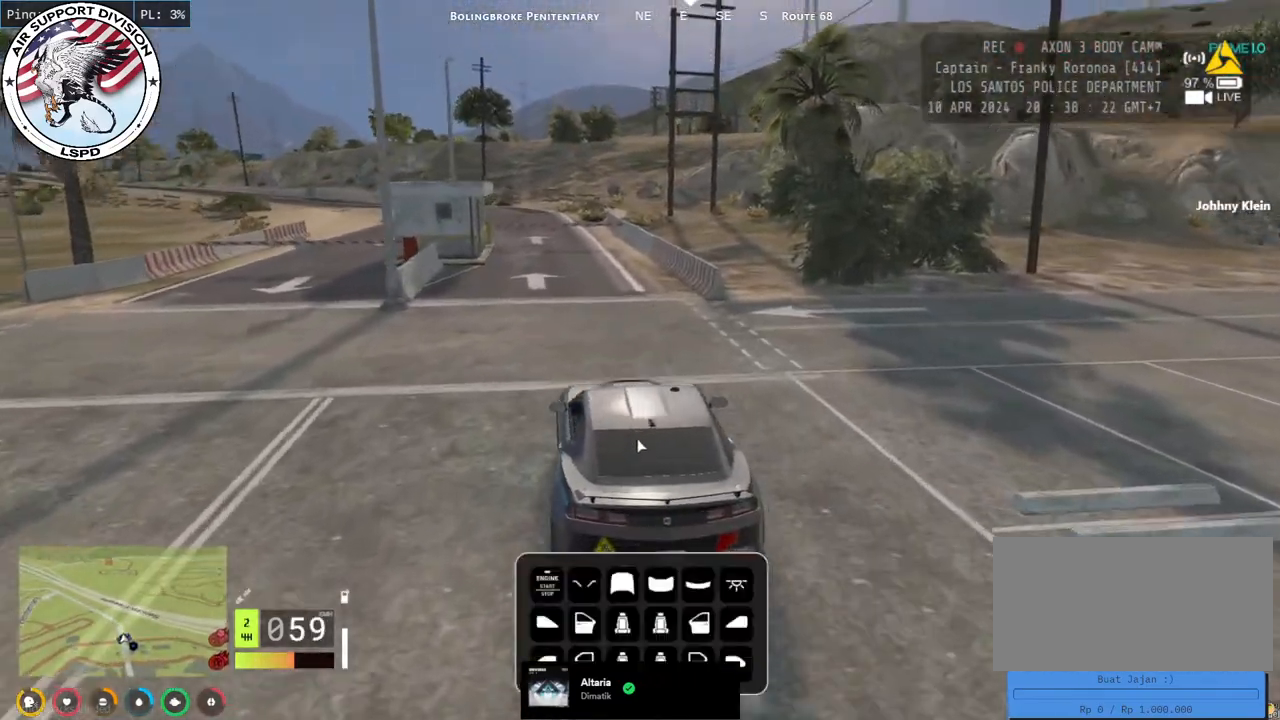
{"keys": [], "mouse": ["mb4"], "events": []}
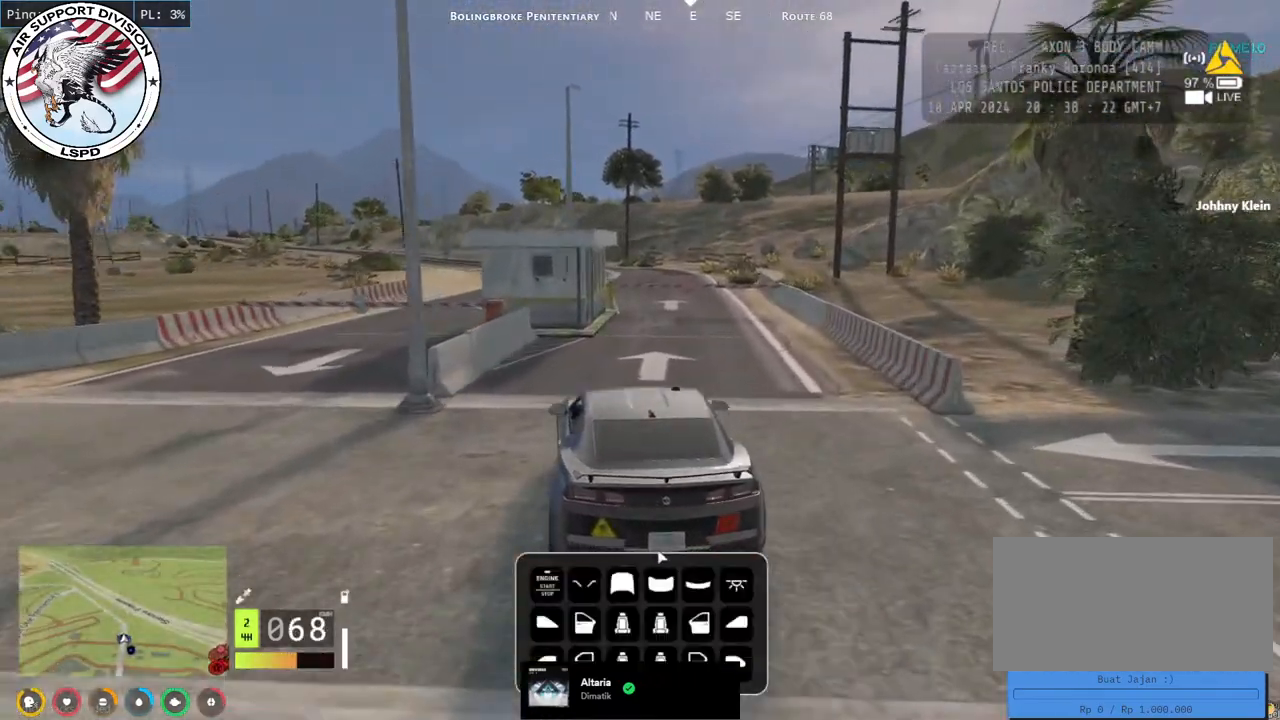
{"keys": [], "mouse": ["mb4"], "events": []}
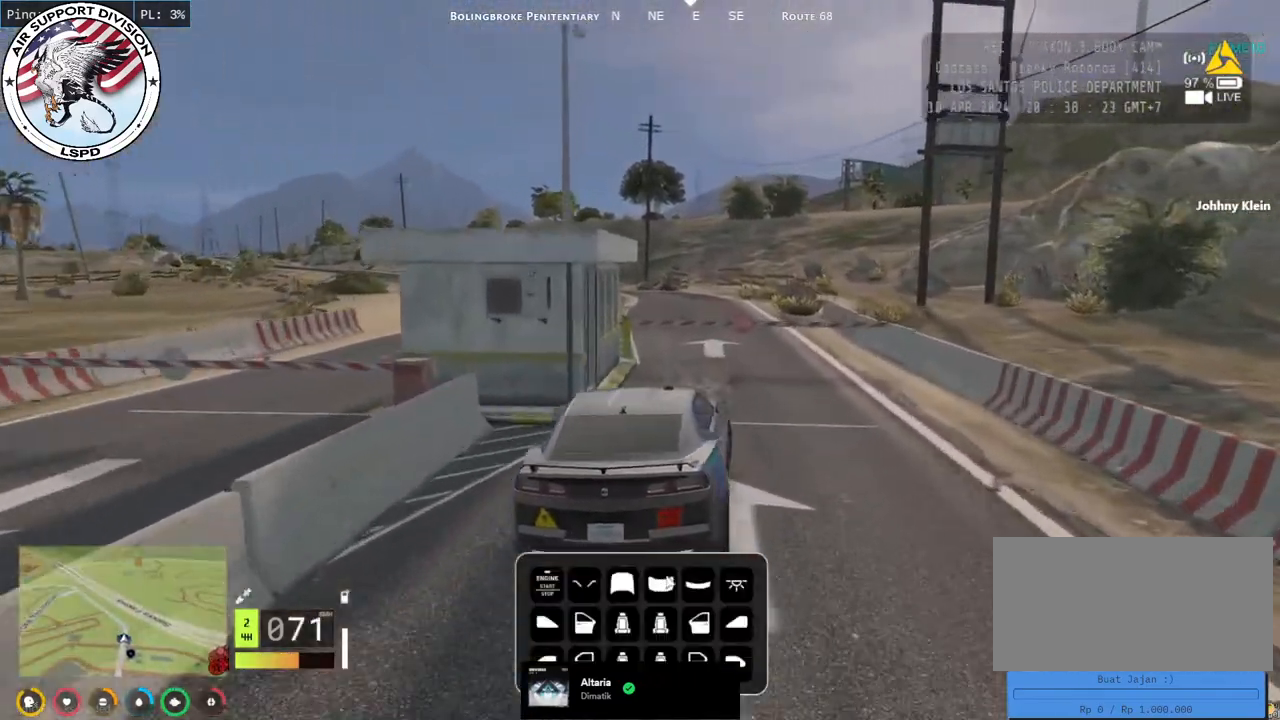
{"keys": [], "mouse": ["mb4"], "events": []}
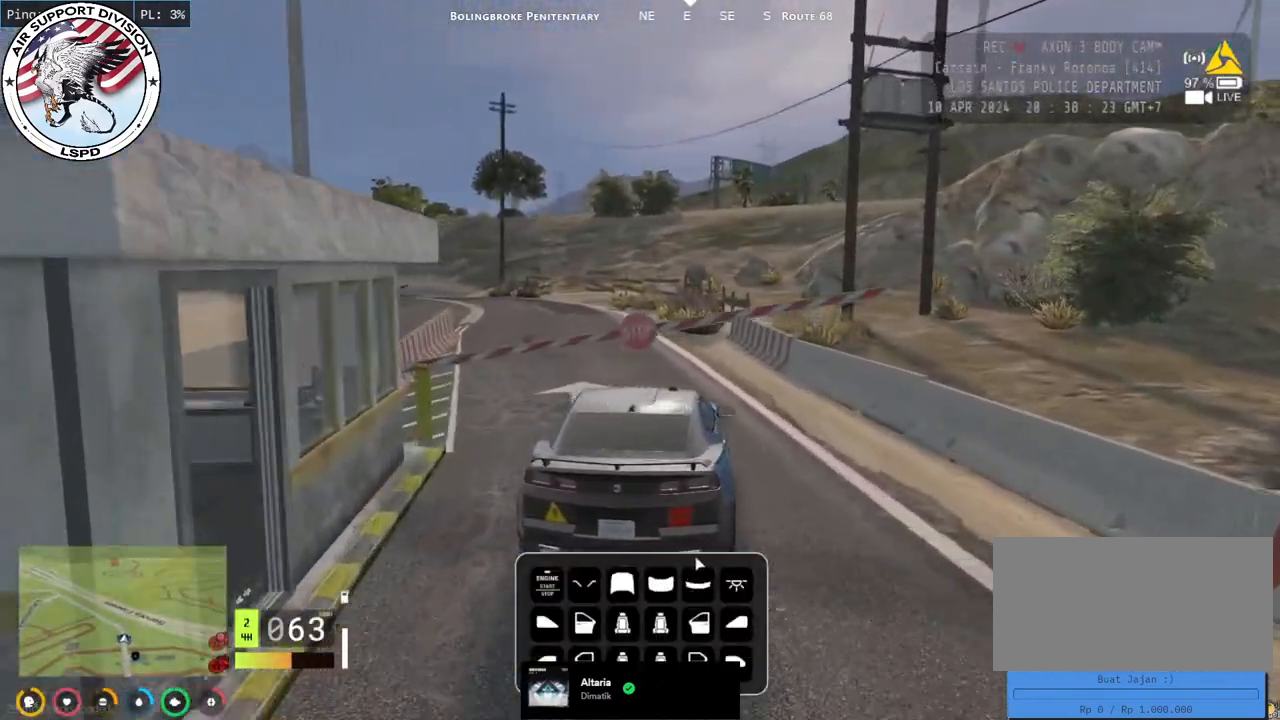
{"keys": [], "mouse": ["mb4"], "events": []}
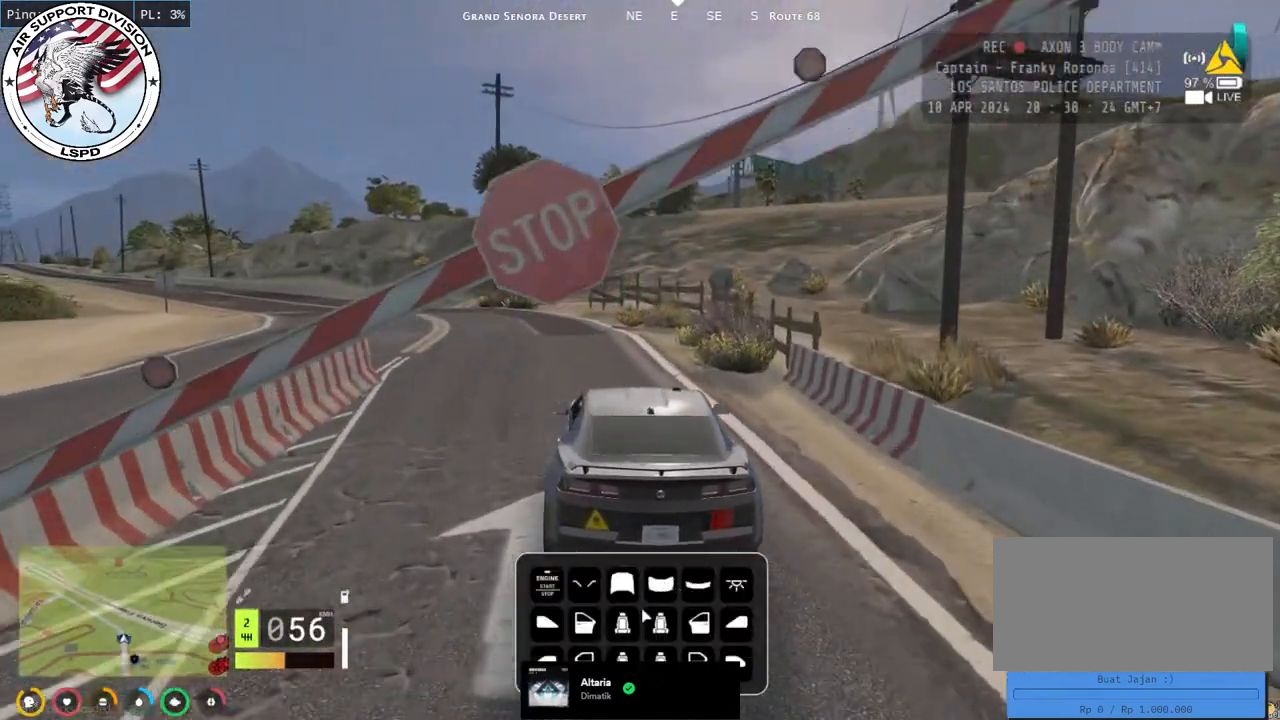
{"keys": [], "mouse": ["mb4"], "events": []}
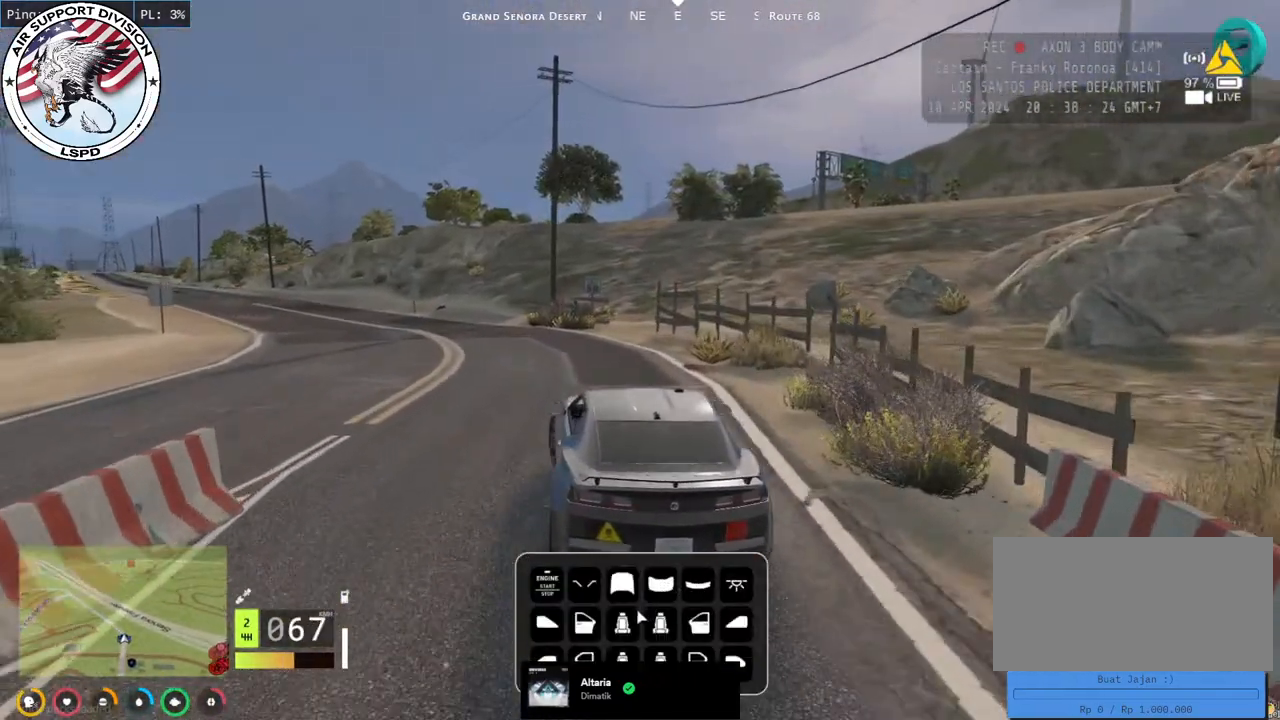
{"keys": [], "mouse": ["mb4"], "events": []}
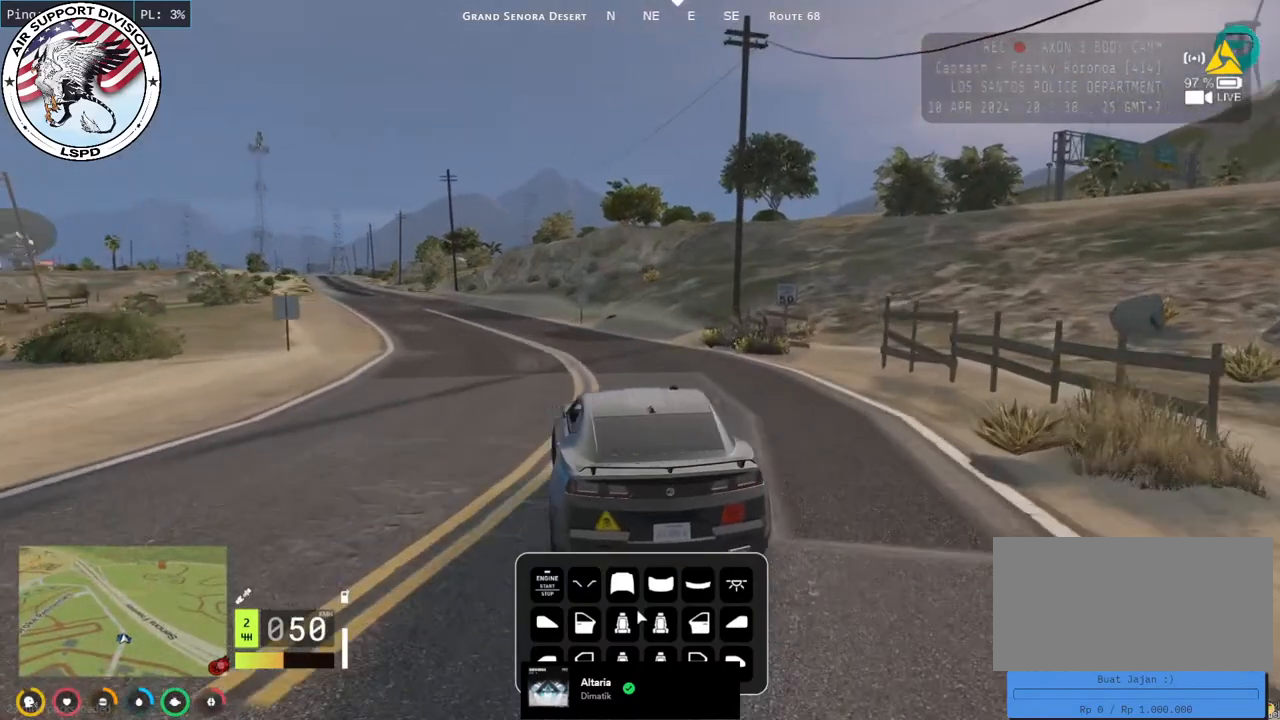
{"keys": [], "mouse": ["mb4"], "events": []}
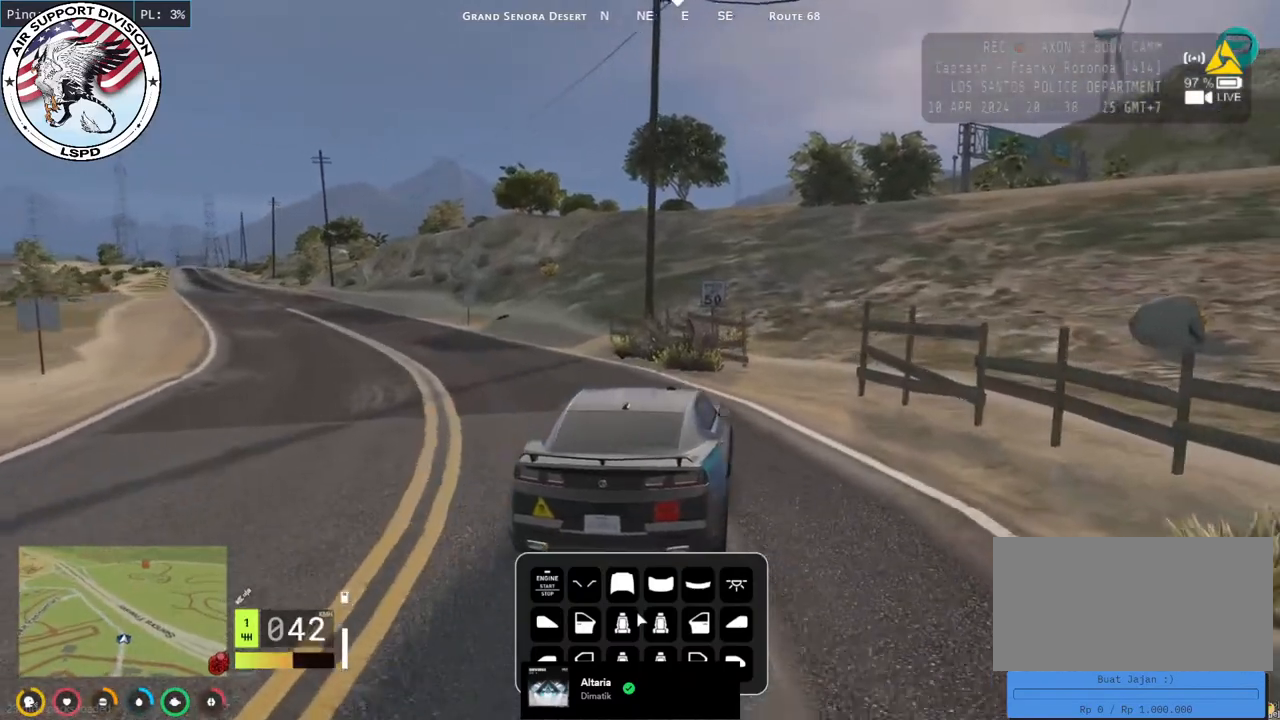
{"keys": [], "mouse": ["mb4"], "events": []}
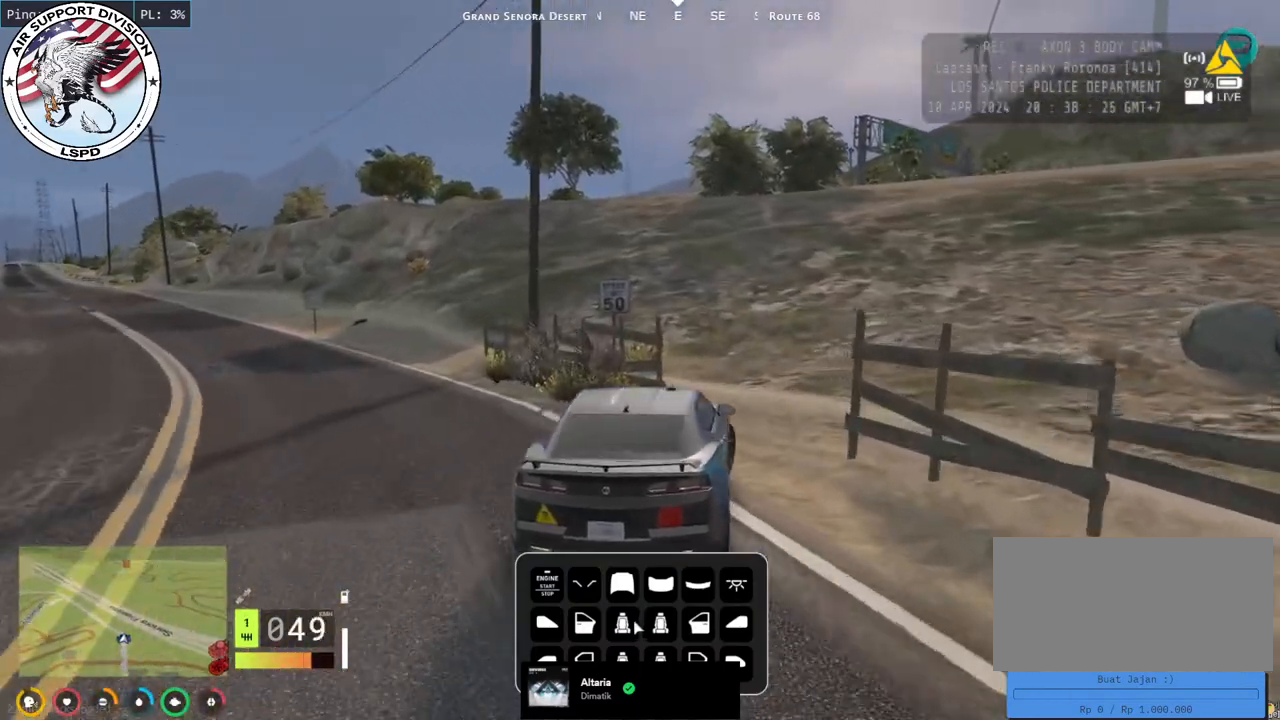
{"keys": [], "mouse": ["mb4"], "events": []}
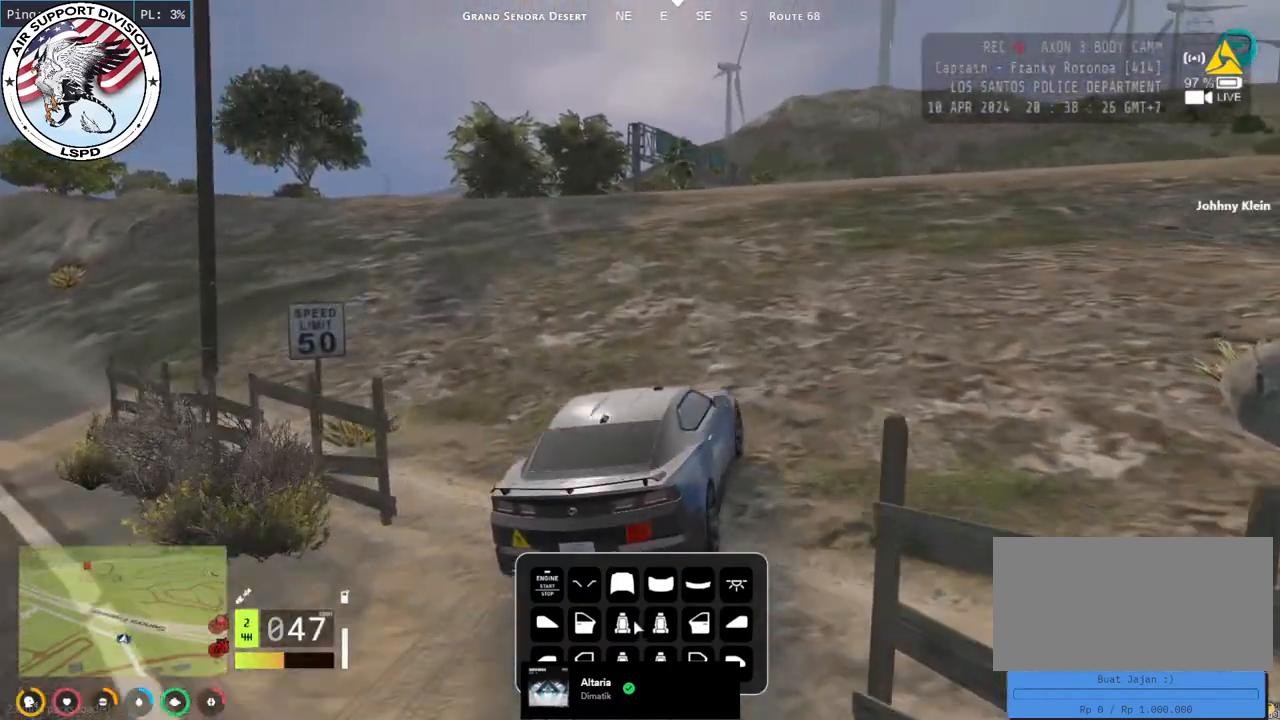
{"keys": [], "mouse": ["mb4"], "events": []}
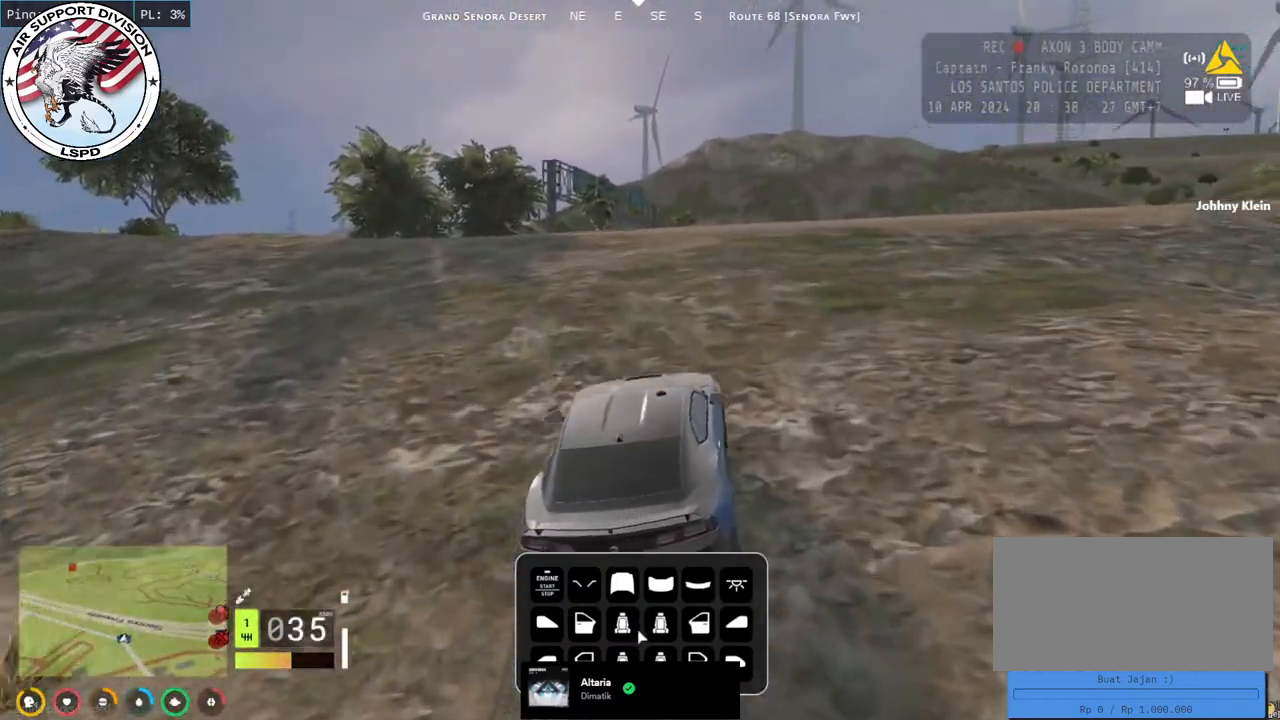
{"keys": [], "mouse": ["mb4"], "events": []}
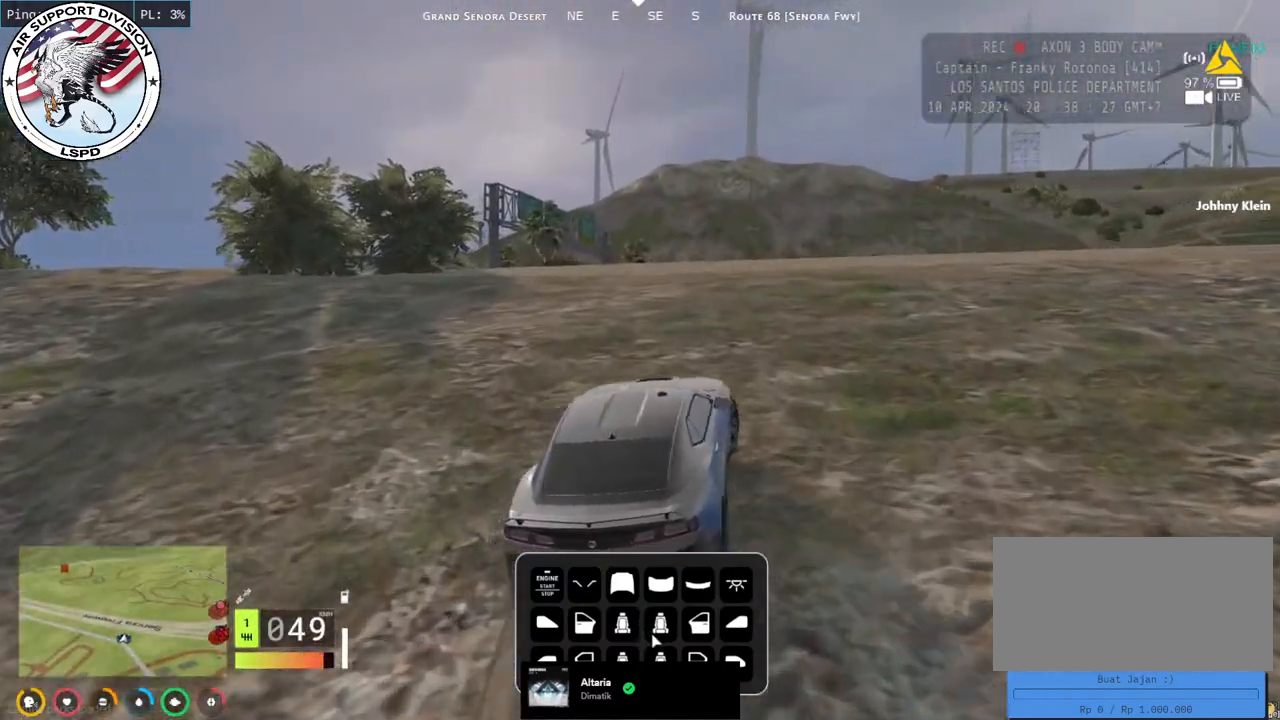
{"keys": [], "mouse": ["mb4"], "events": []}
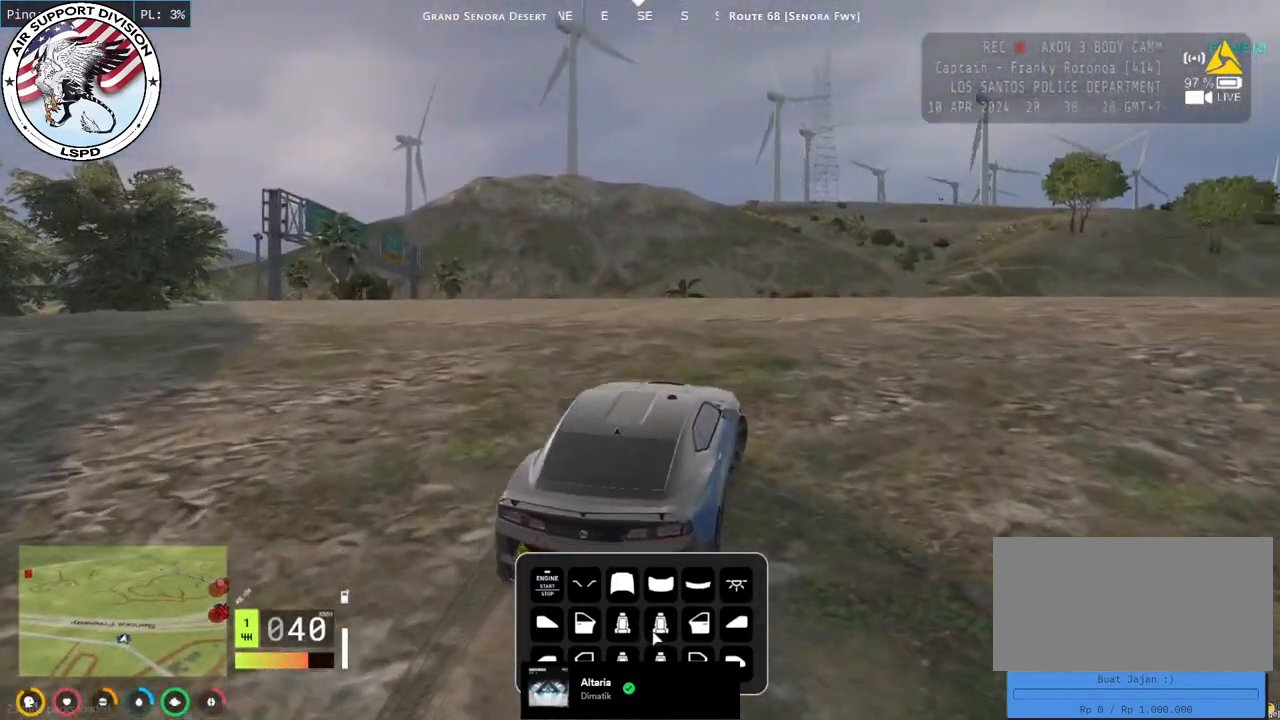
{"keys": [], "mouse": ["mb4"], "events": []}
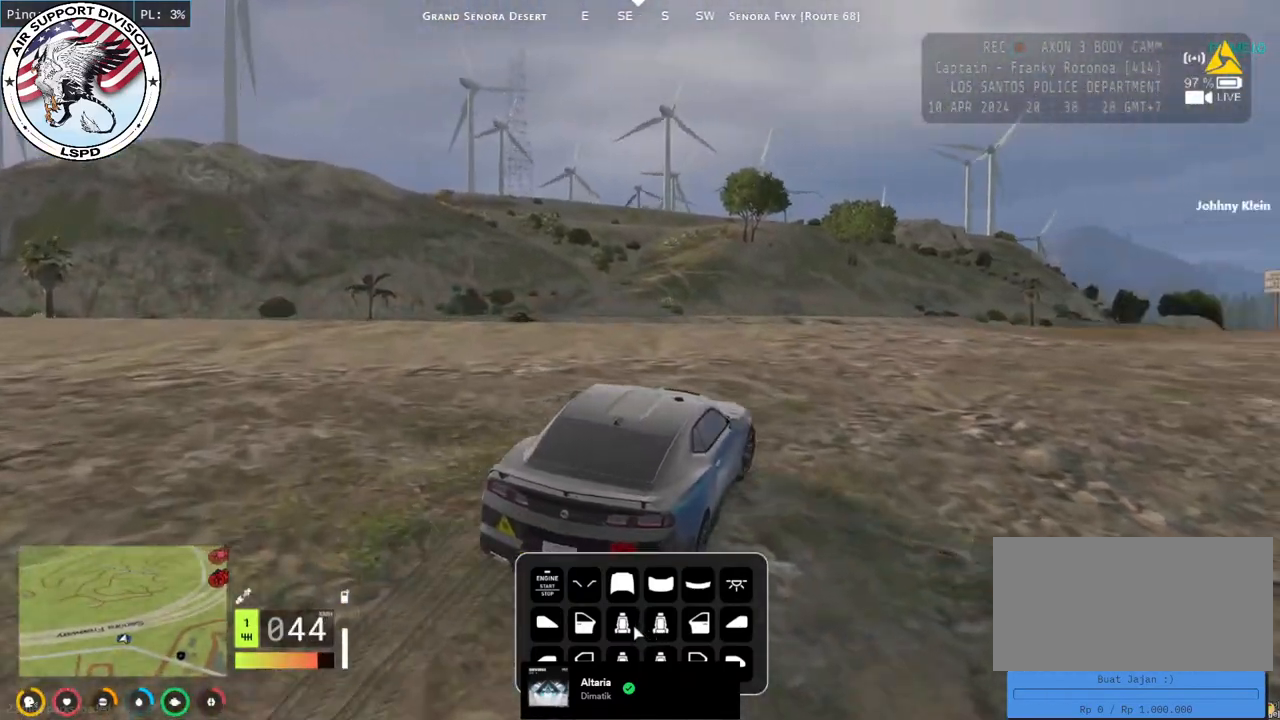
{"keys": [], "mouse": [], "events": [[233, "mouse_mb4", "up"]]}
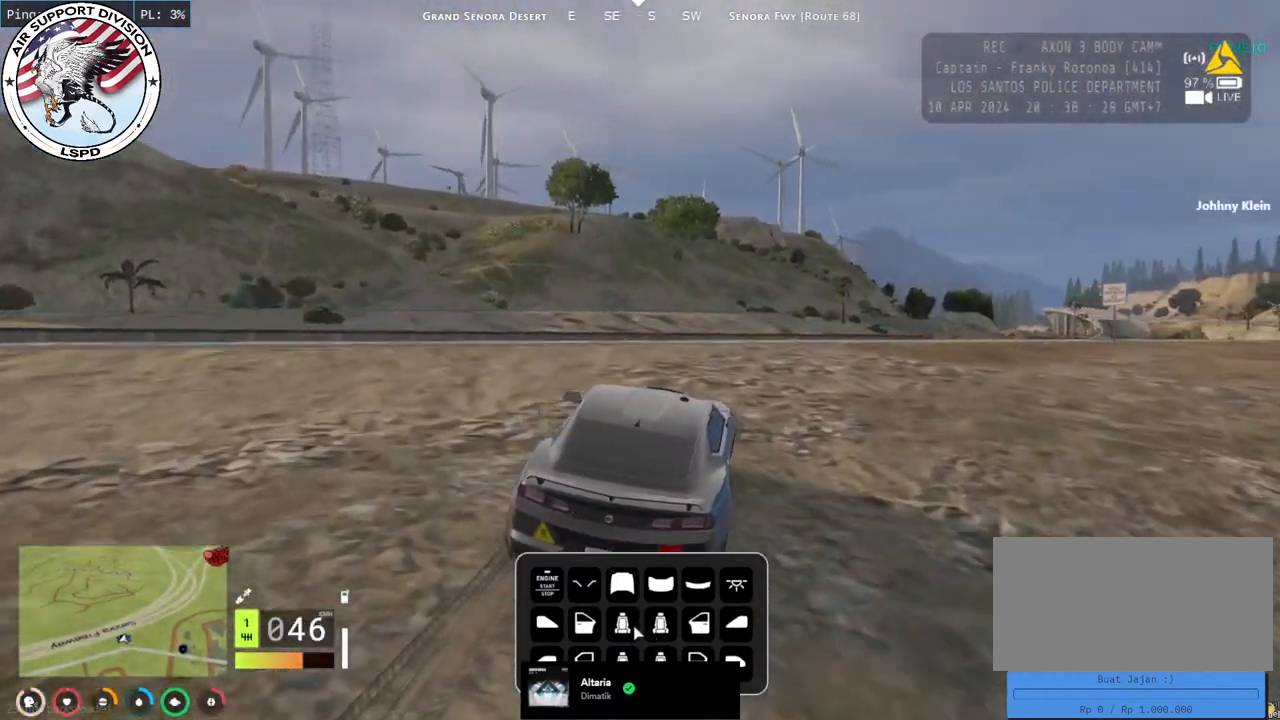
{"keys": [], "mouse": ["mb4"], "events": [[467, "mouse_mb4", "down"]]}
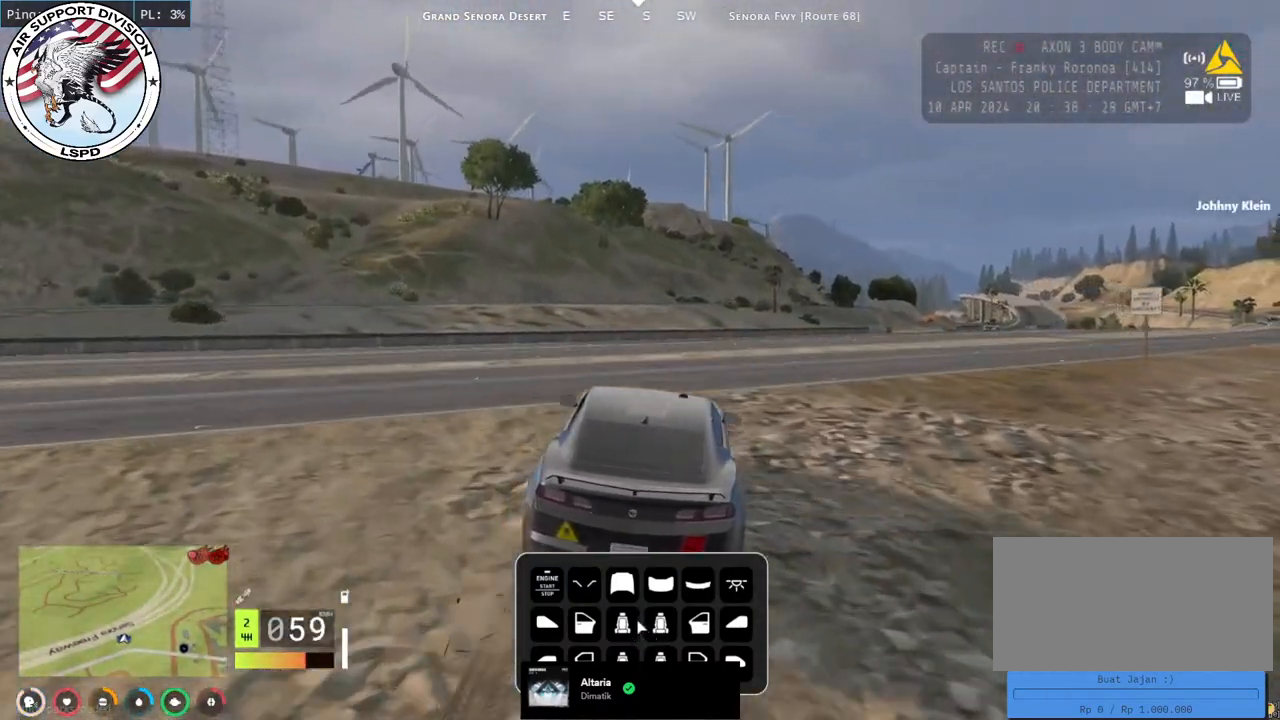
{"keys": [], "mouse": ["mb4"], "events": []}
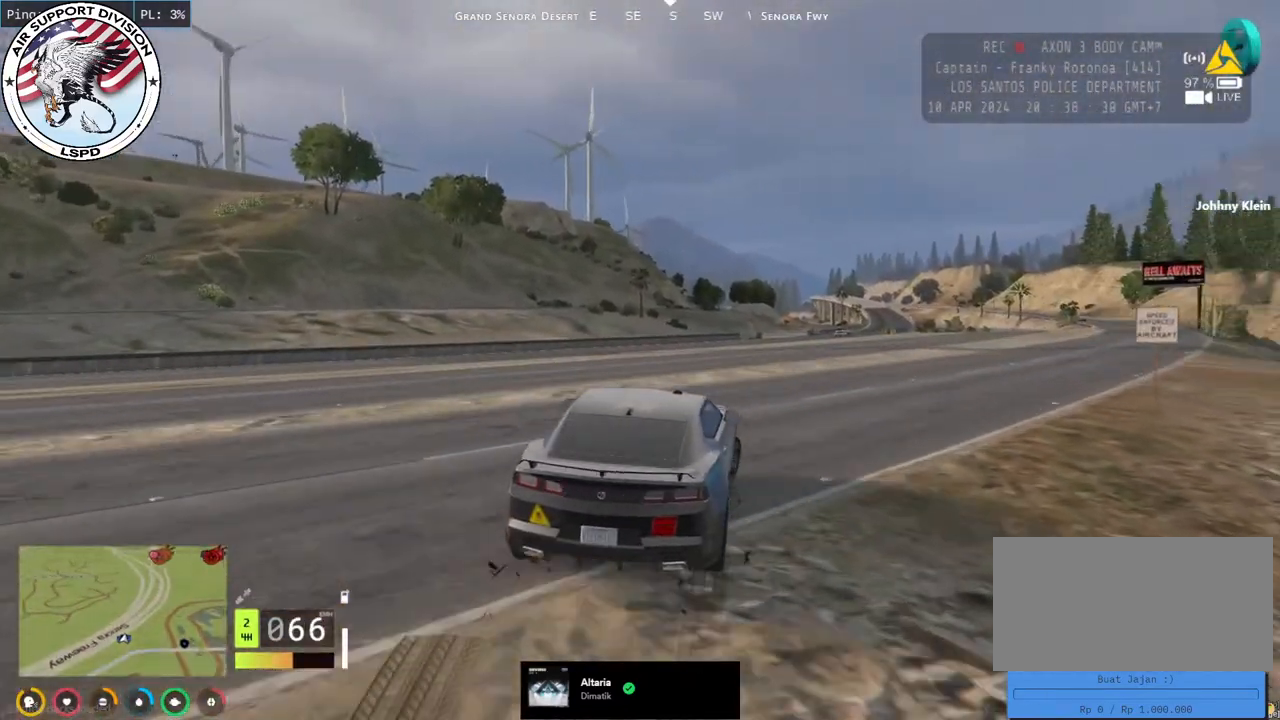
{"keys": [], "mouse": ["mb4"], "events": []}
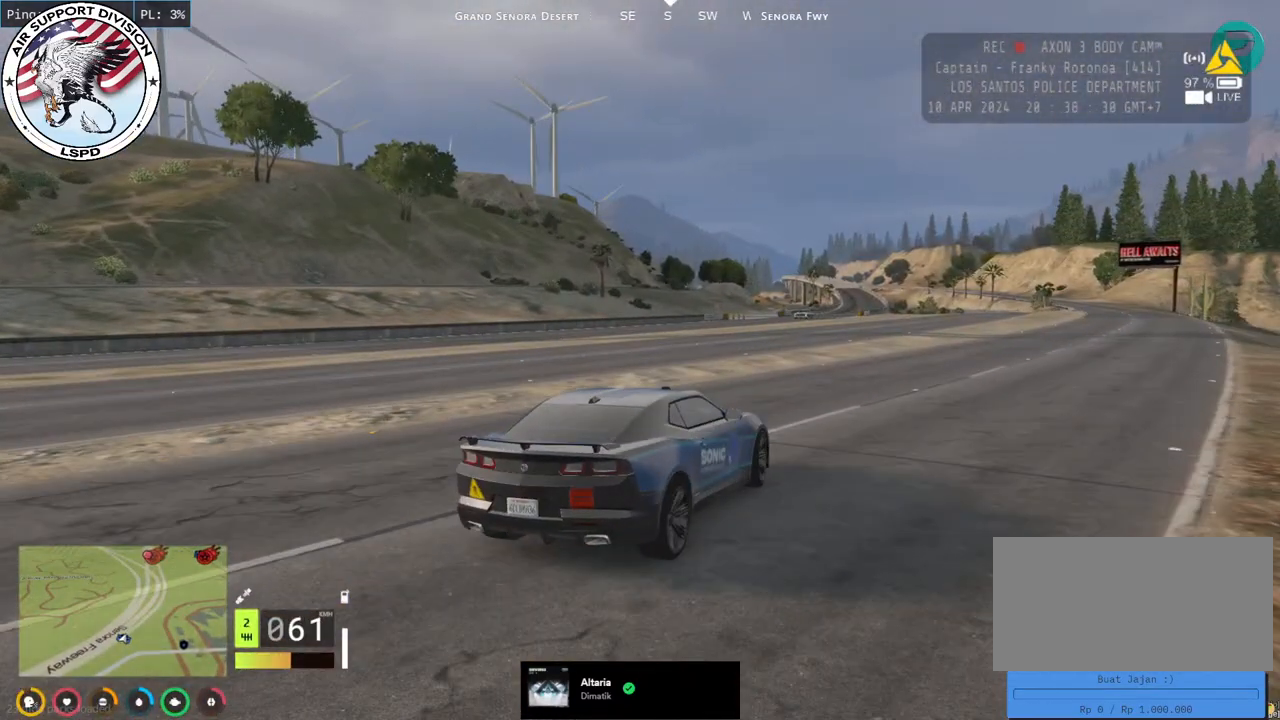
{"keys": [], "mouse": ["mb4"], "events": []}
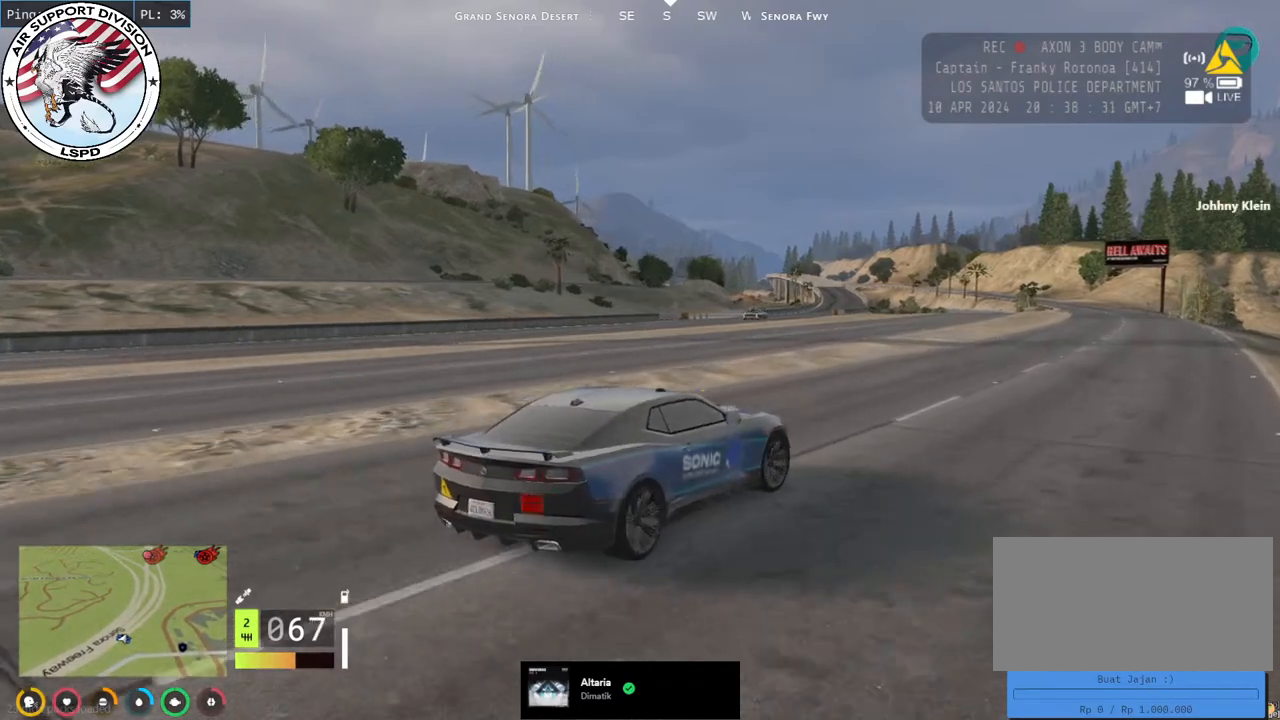
{"keys": [], "mouse": ["mb4"], "events": []}
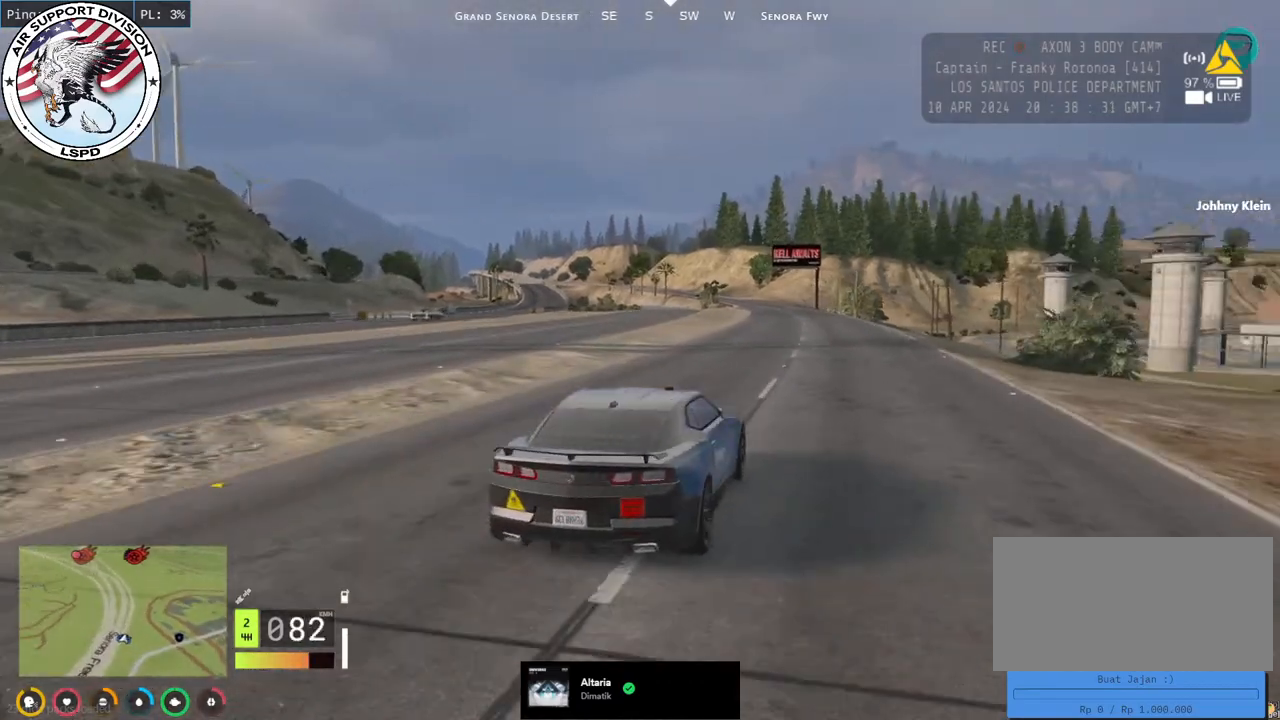
{"keys": [], "mouse": ["mb4"], "events": []}
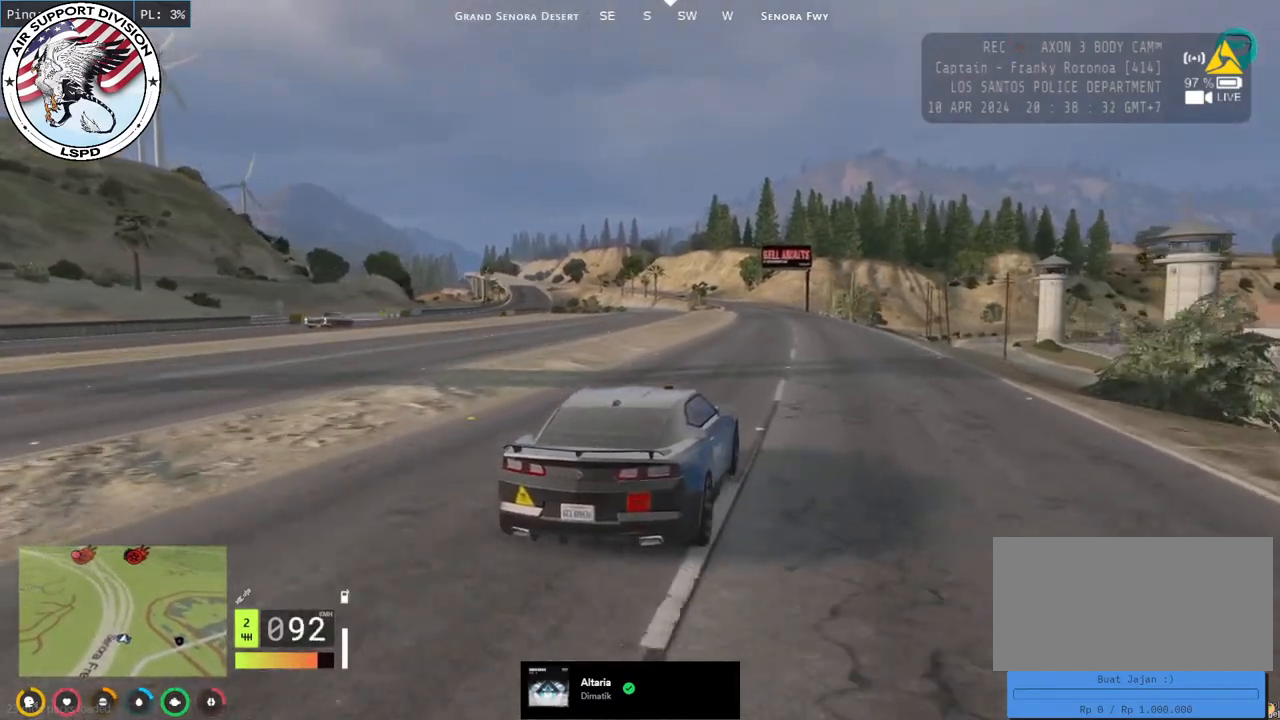
{"keys": [], "mouse": ["mb4"], "events": []}
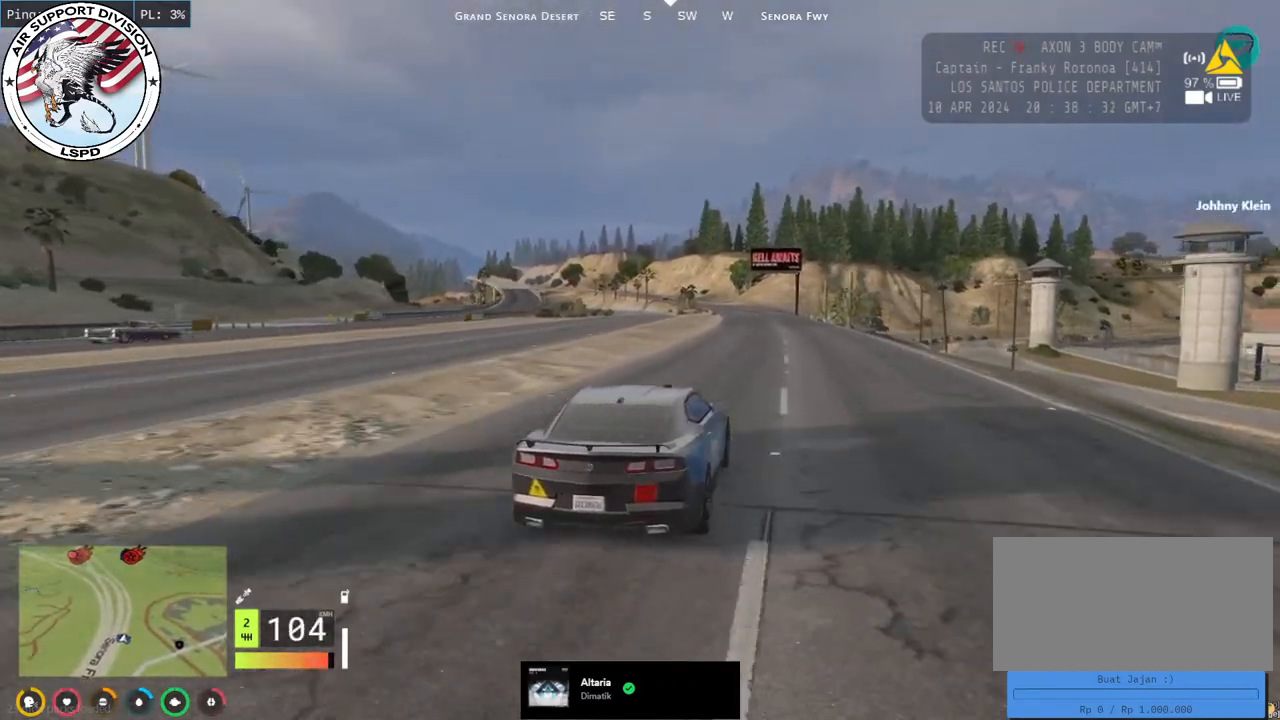
{"keys": [], "mouse": ["mb4"], "events": []}
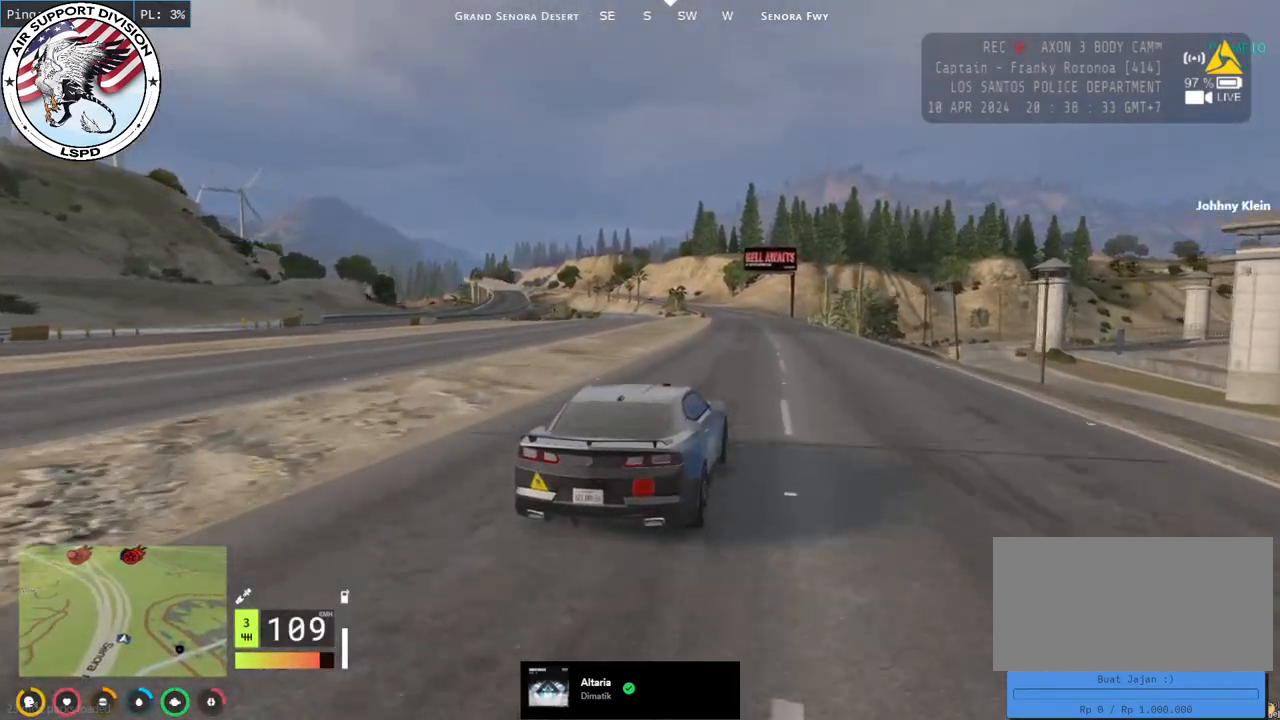
{"keys": [], "mouse": ["mb4"], "events": []}
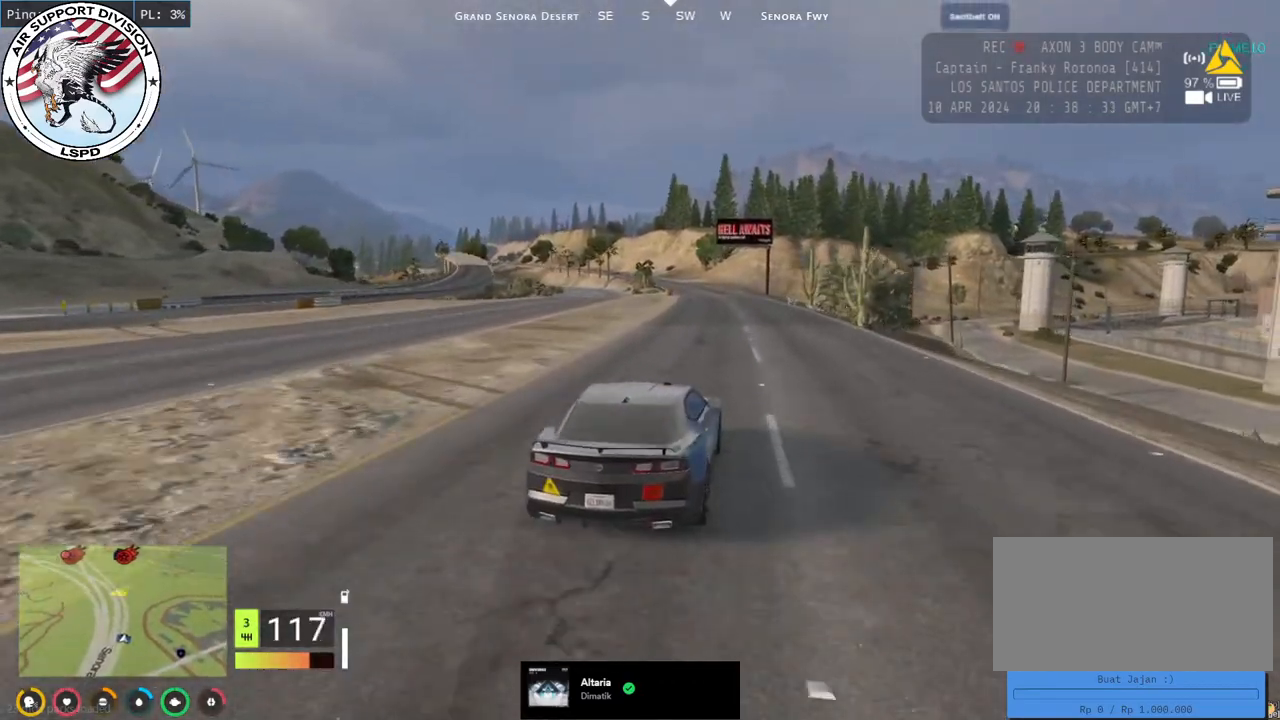
{"keys": [], "mouse": ["mb4"], "events": []}
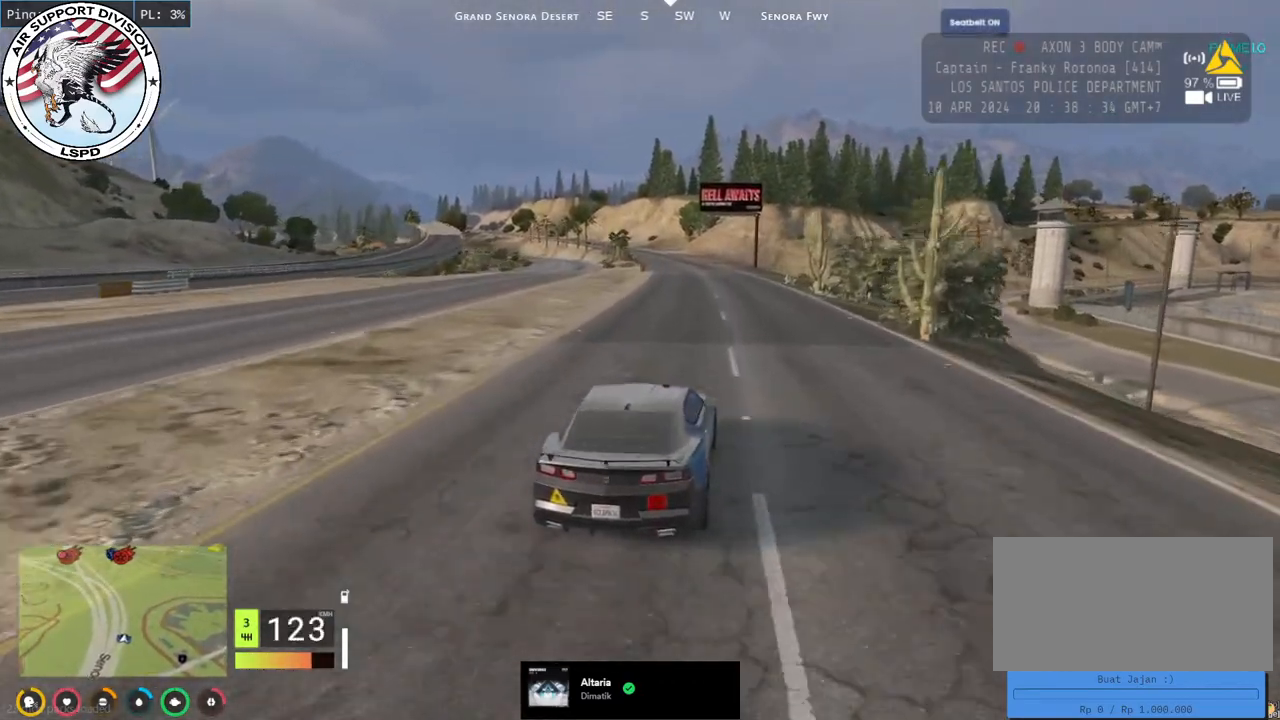
{"keys": [], "mouse": ["mb4"], "events": []}